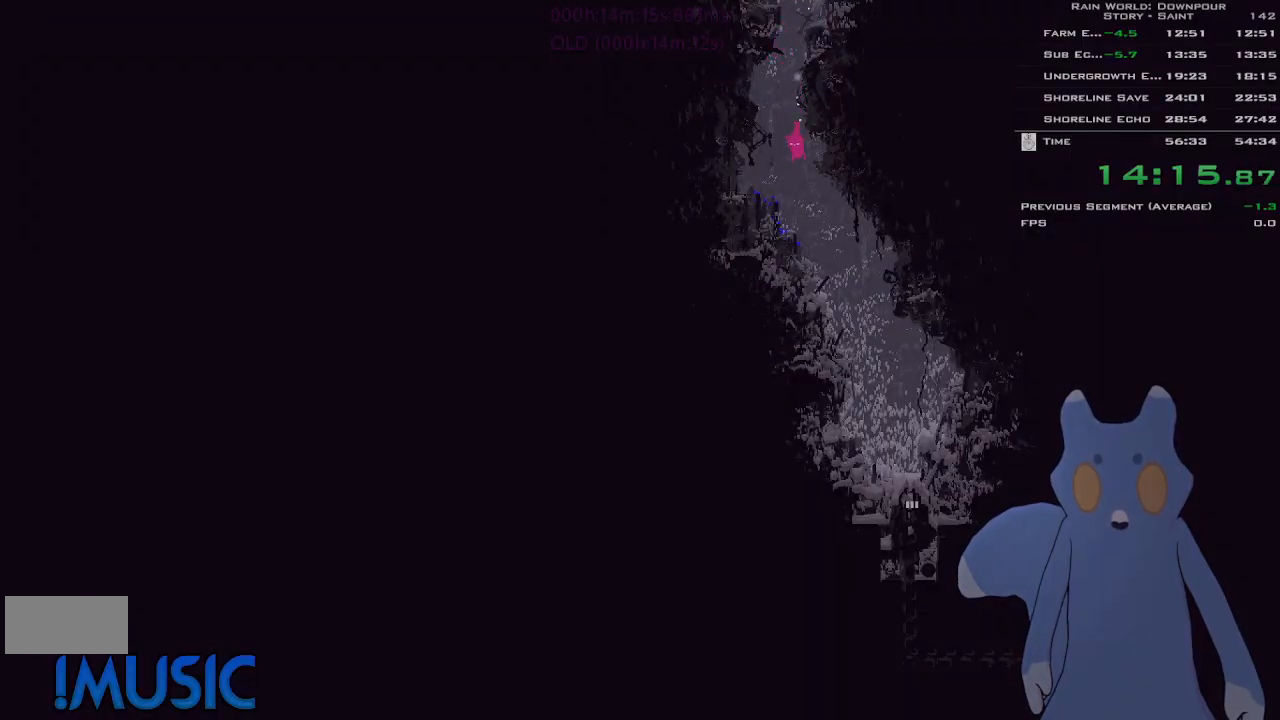
Gameplay with keyboard and mouse; each line is a JSON object with the keys held at the frame after it. "events" lists presses ("down") and releases ("up") of "down", "g", "j", "left", "right", "t", "up" and "y" between this image and that frame as [ms after this image, input, new state], when the widget could be followed in between. No other keys are recorded. Mouse buttons are not recorded. Not read: mouse_move.
{"keys": ["right"], "events": [[116, "right", "down"]]}
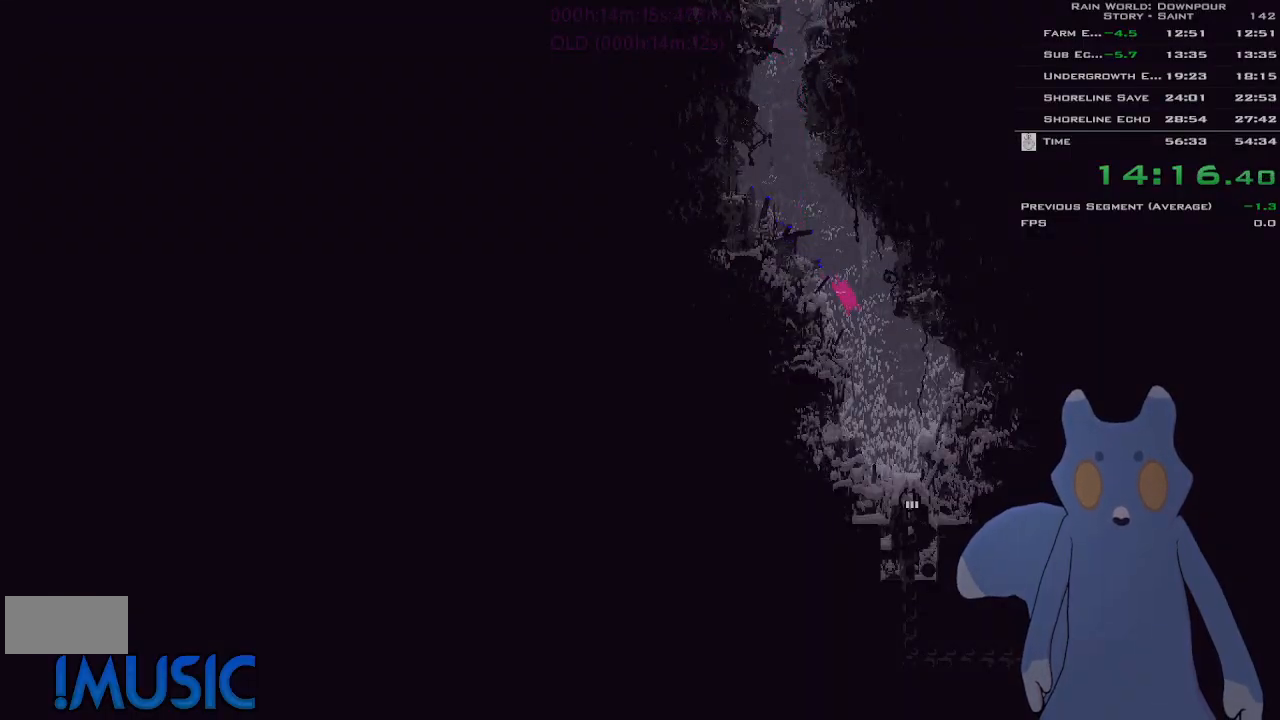
{"keys": ["down"], "events": [[216, "right", "up"], [366, "down", "down"]]}
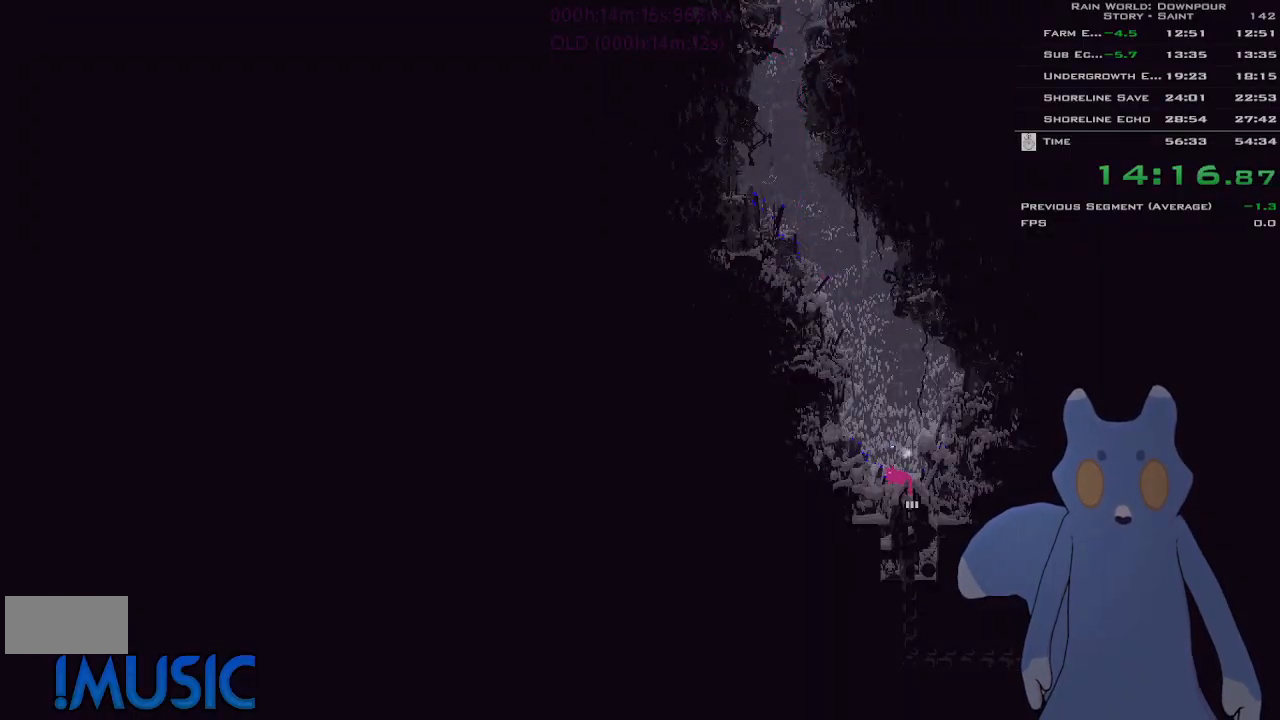
{"keys": ["down"], "events": []}
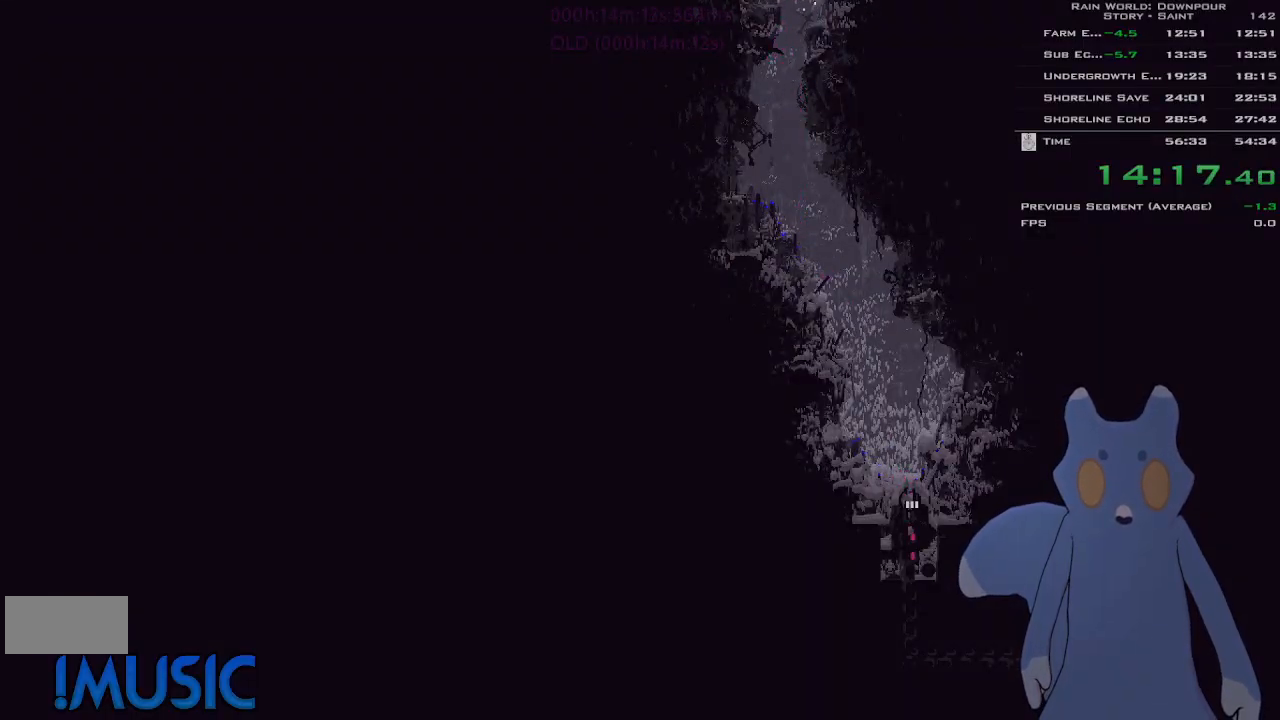
{"keys": ["down"], "events": []}
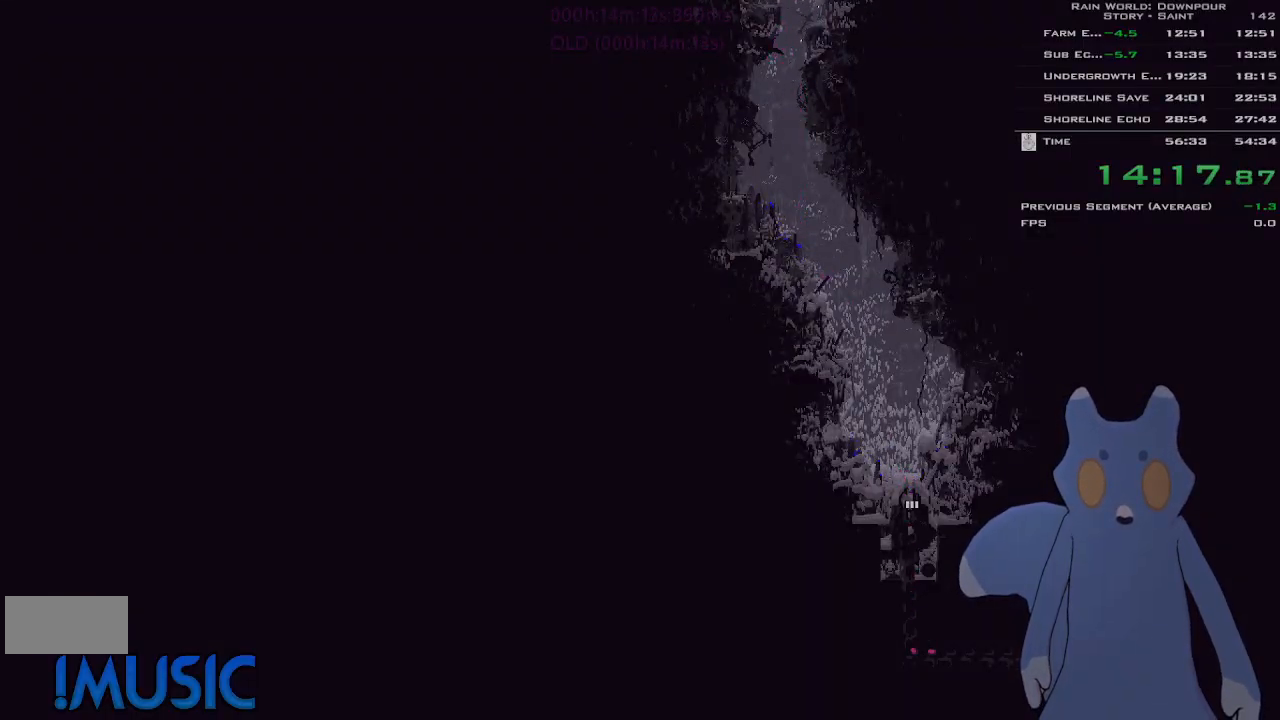
{"keys": ["down"], "events": []}
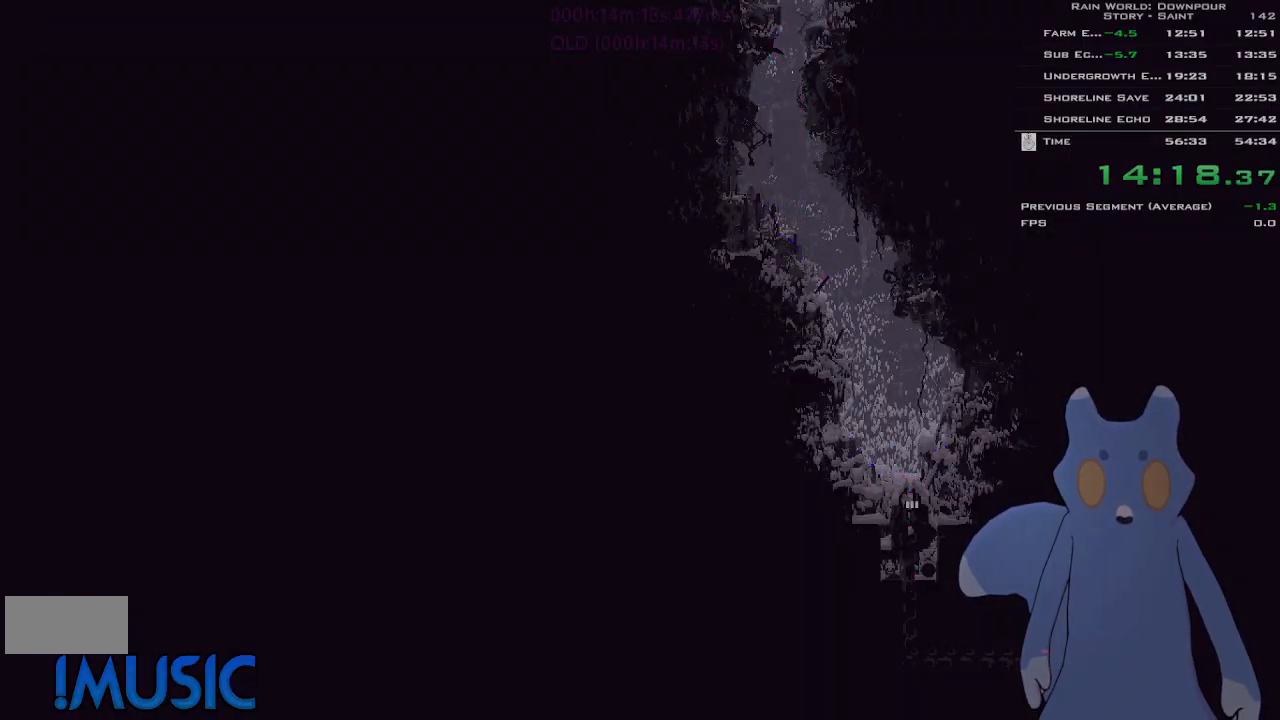
{"keys": ["down"], "events": []}
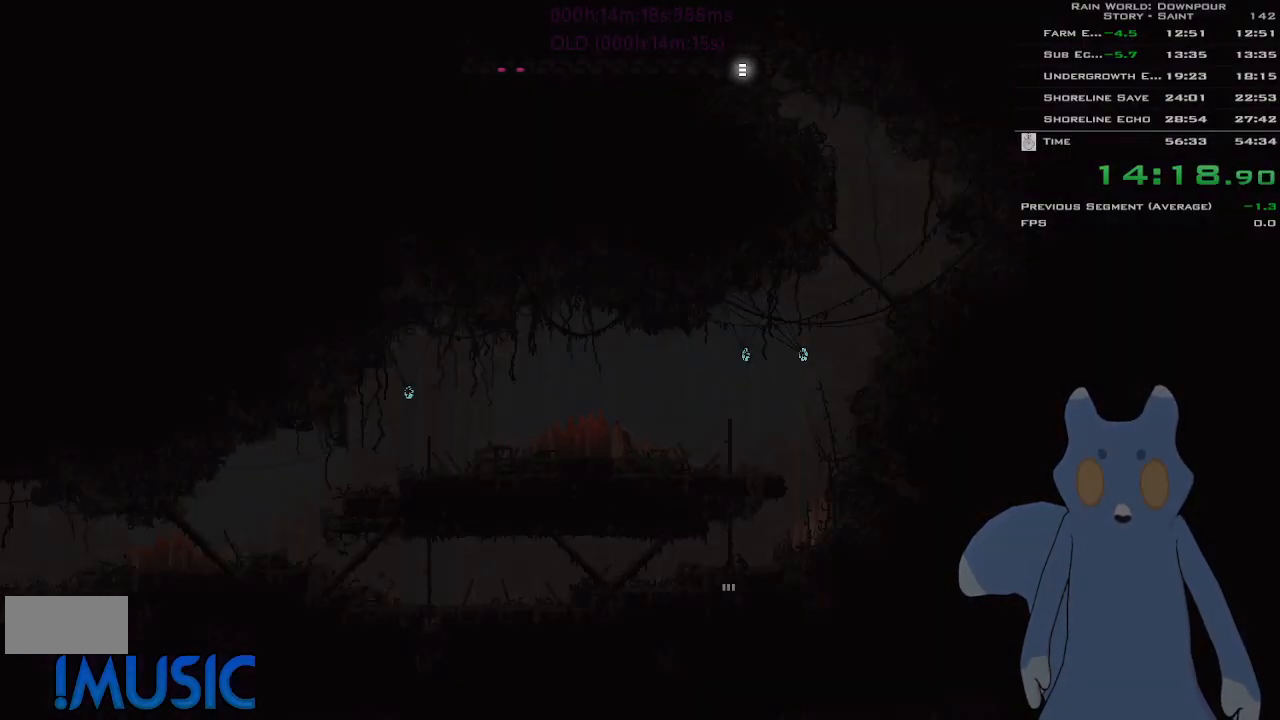
{"keys": ["down"], "events": []}
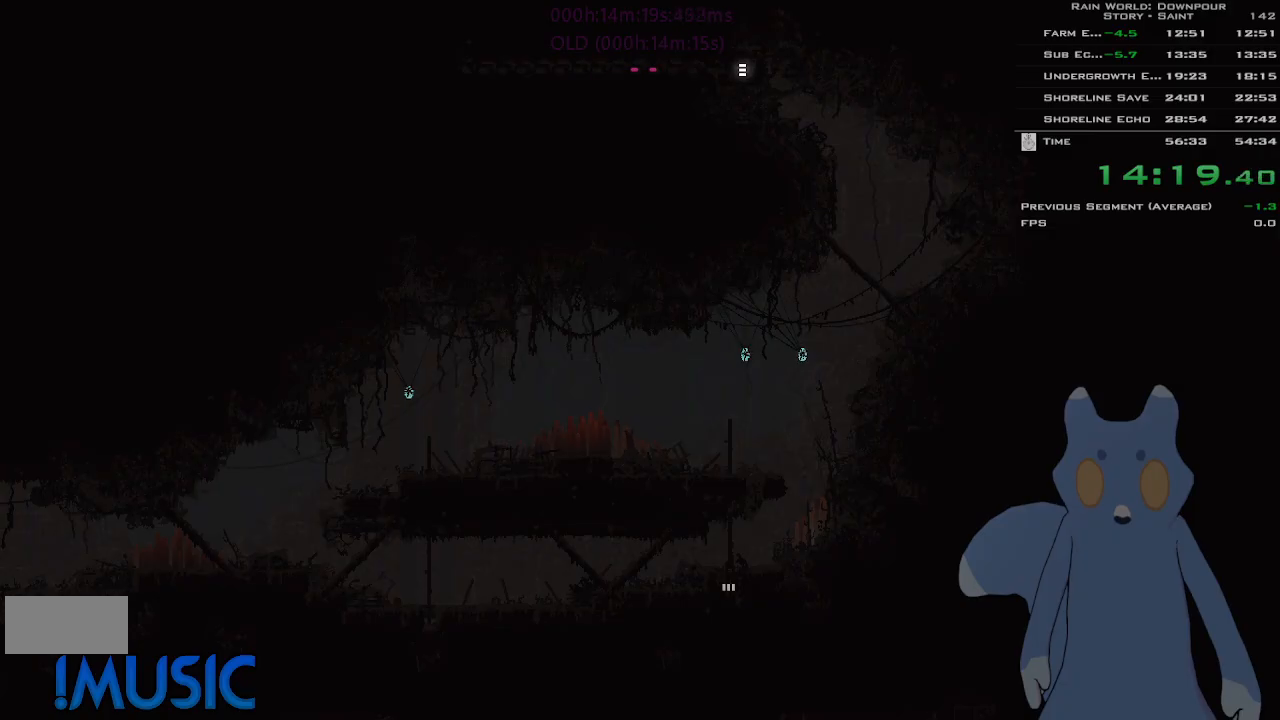
{"keys": ["down", "right"], "events": [[266, "down", "up"], [266, "right", "down"], [416, "down", "down"]]}
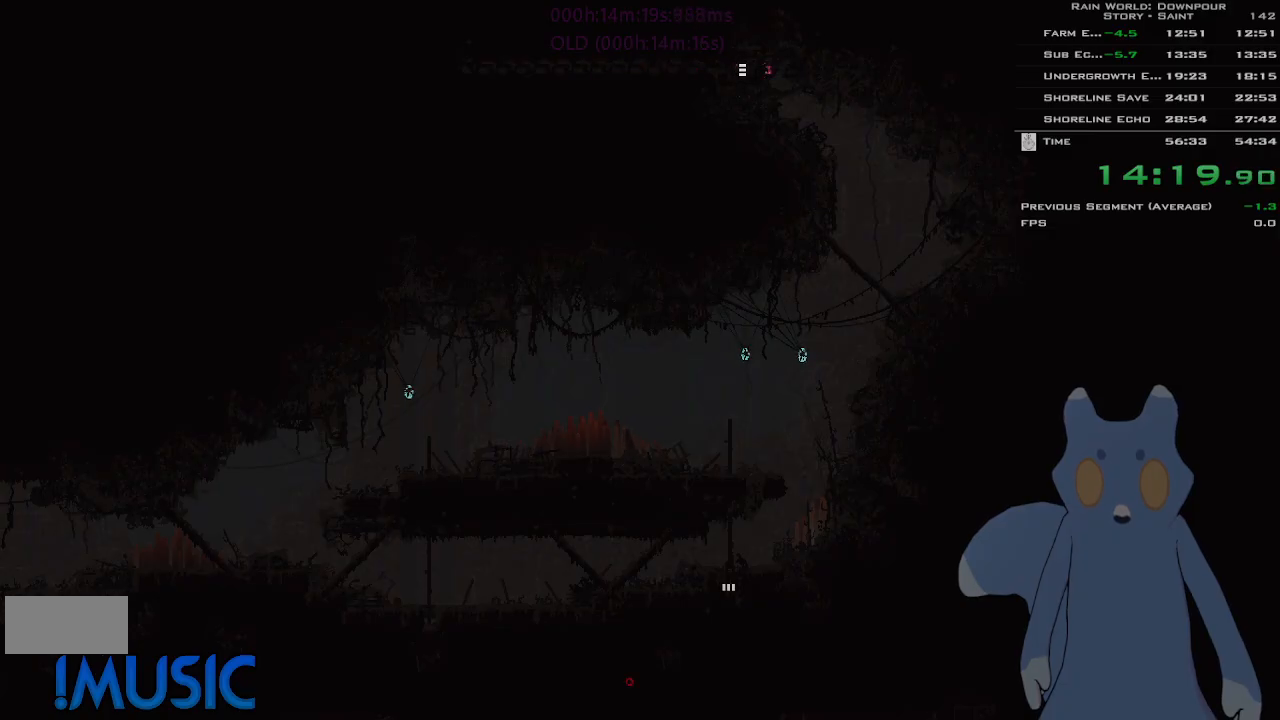
{"keys": ["right"], "events": [[316, "down", "up"]]}
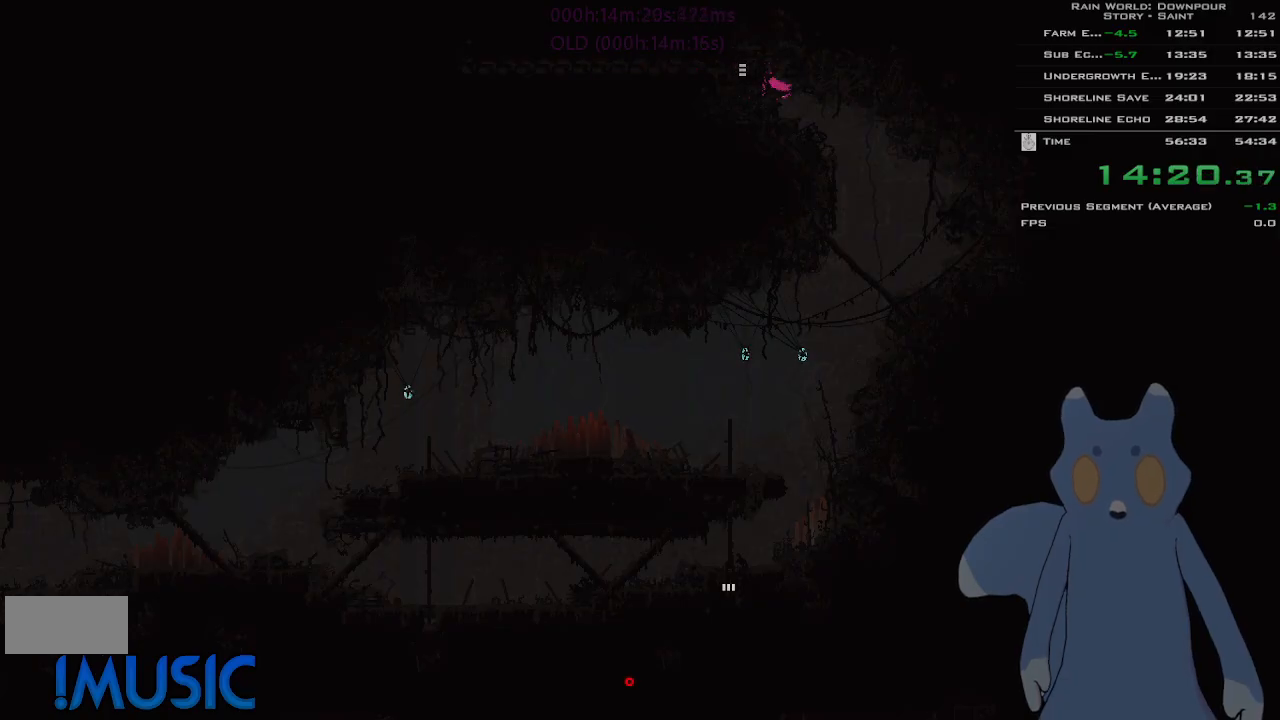
{"keys": ["right", "up"], "events": [[50, "up", "down"], [116, "up", "up"], [266, "up", "down"], [333, "up", "up"], [483, "up", "down"]]}
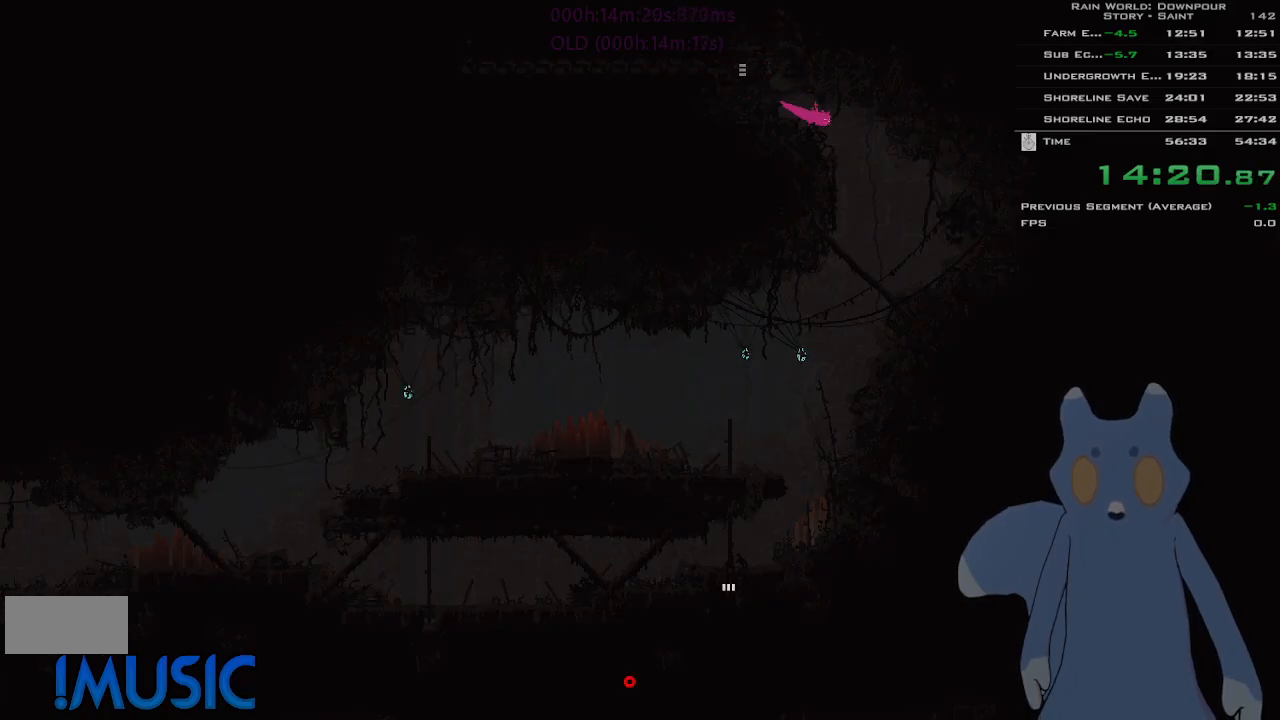
{"keys": ["left"], "events": [[83, "up", "up"], [216, "right", "up"], [250, "left", "down"]]}
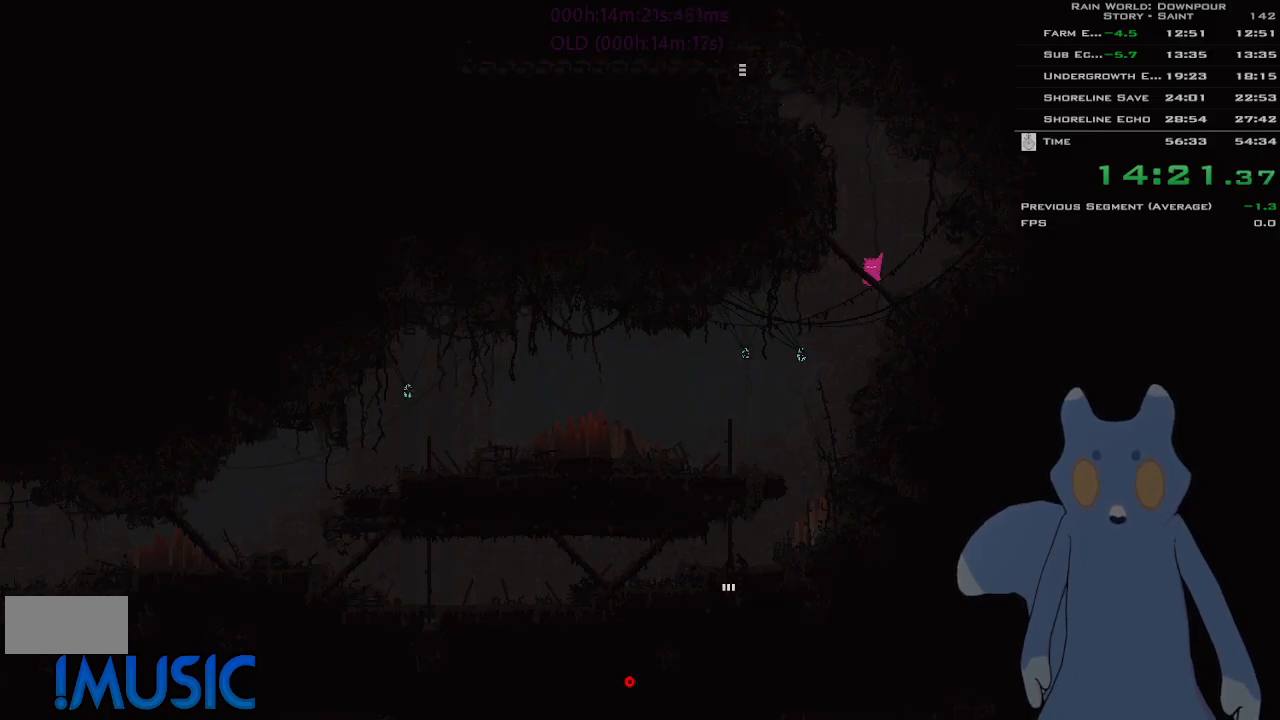
{"keys": ["right"], "events": [[16, "j", "down"], [100, "j", "up"], [183, "j", "down"], [266, "g", "down"], [283, "j", "up"], [333, "g", "up"], [350, "left", "up"], [383, "right", "down"], [433, "g", "down"], [483, "g", "up"]]}
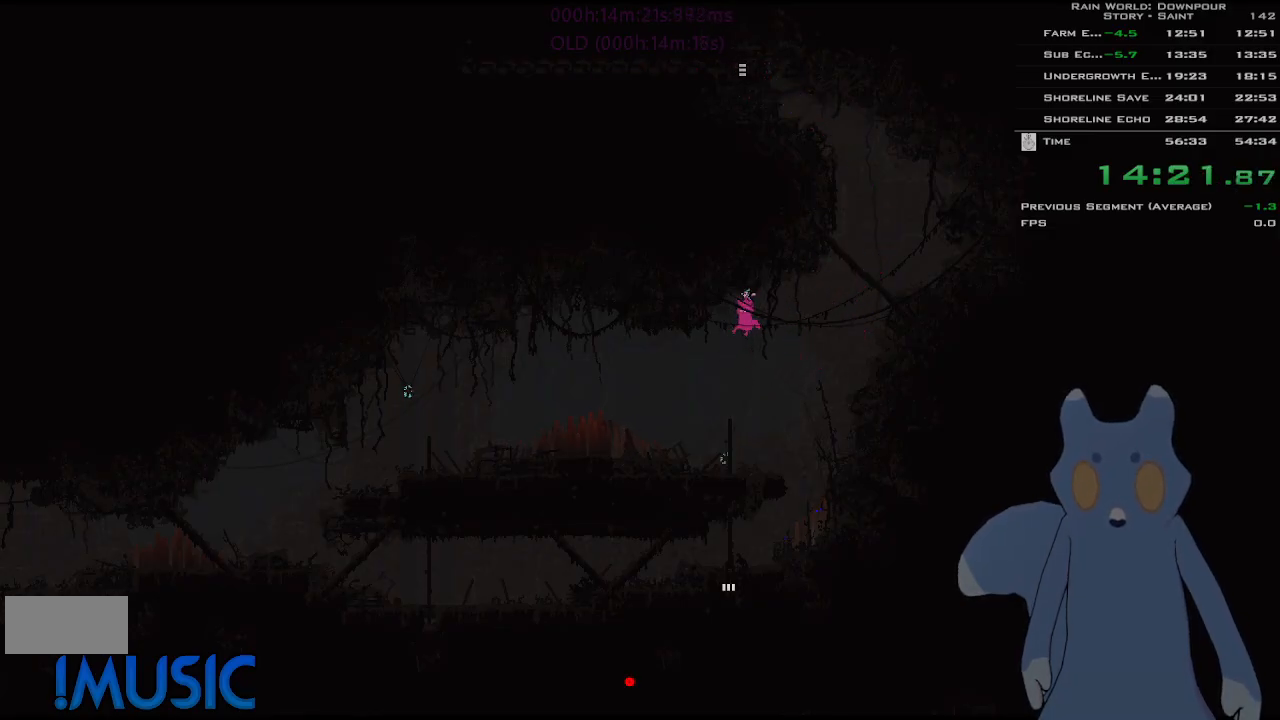
{"keys": ["left"], "events": [[100, "g", "down"], [166, "g", "up"], [250, "g", "down"], [333, "g", "up"], [333, "right", "up"], [400, "left", "down"]]}
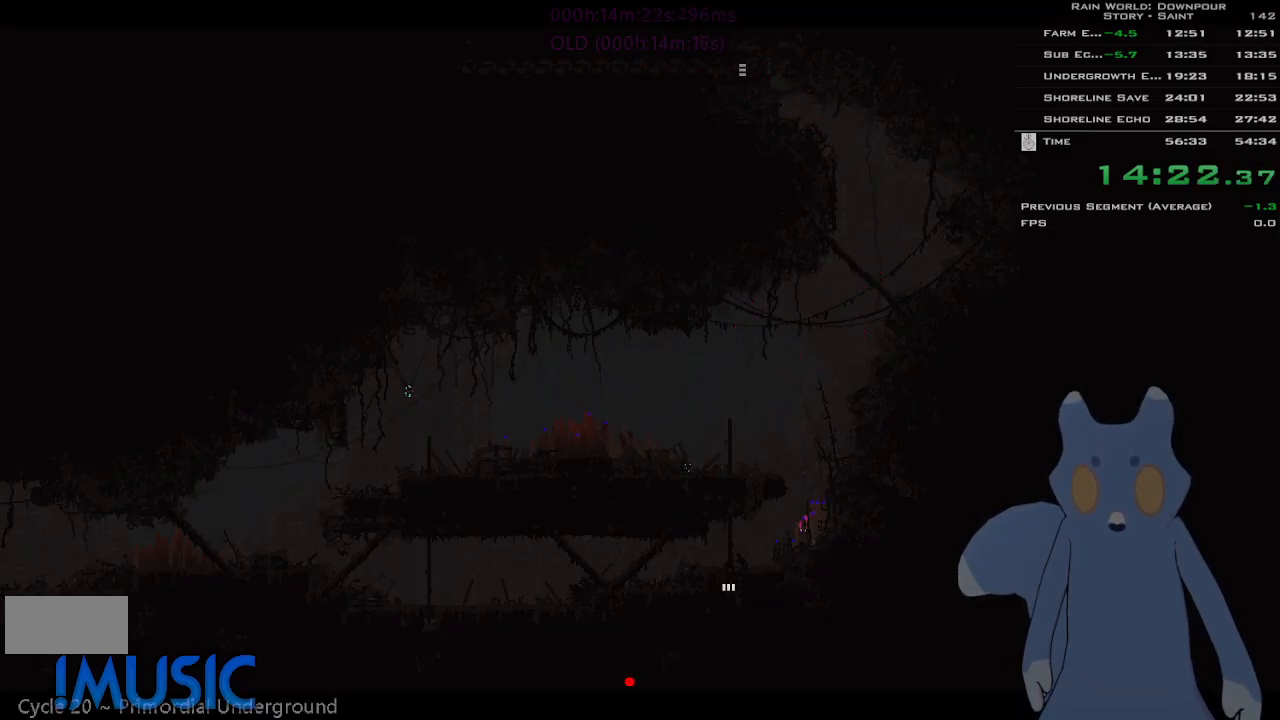
{"keys": ["down"], "events": [[433, "down", "down"], [483, "left", "up"]]}
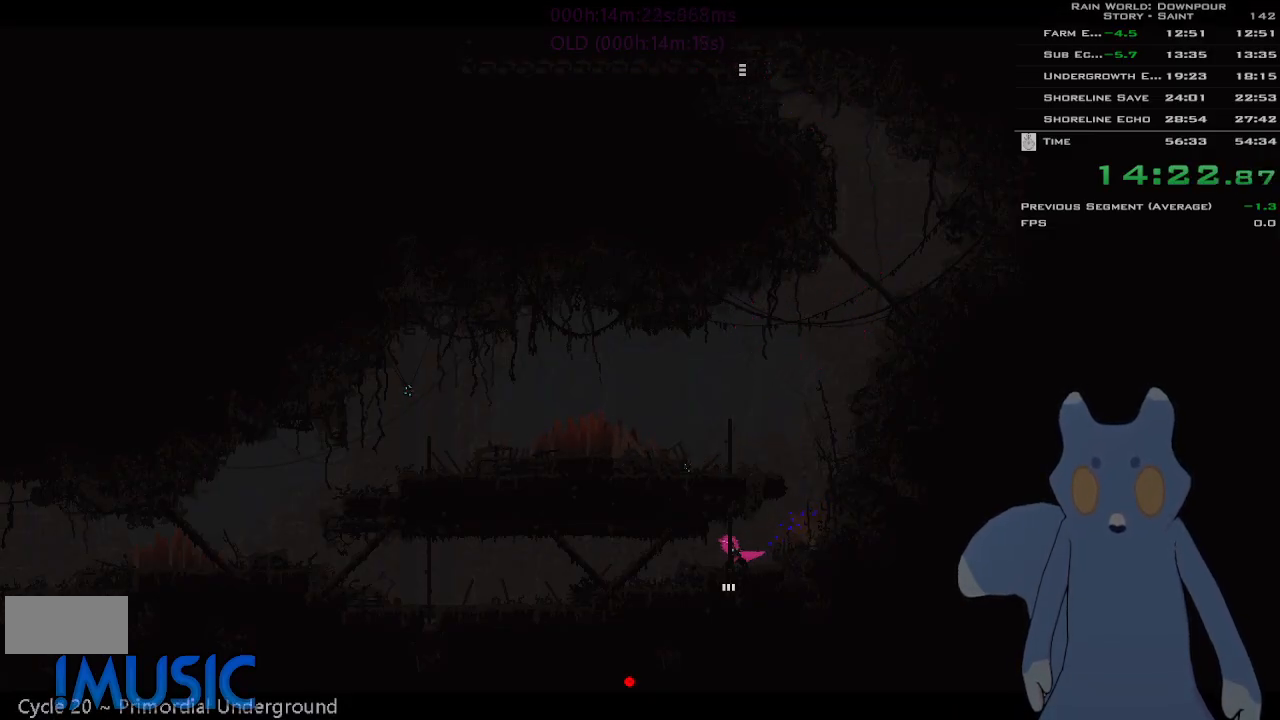
{"keys": ["down"], "events": []}
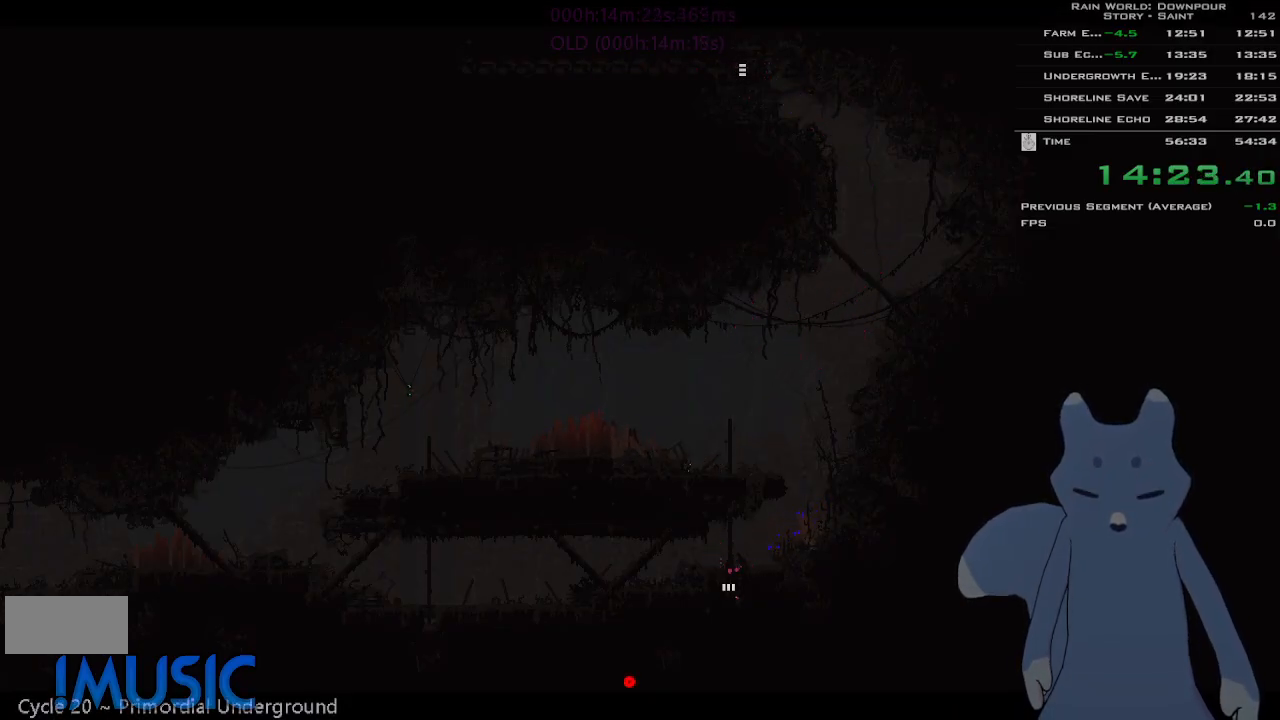
{"keys": ["down"], "events": []}
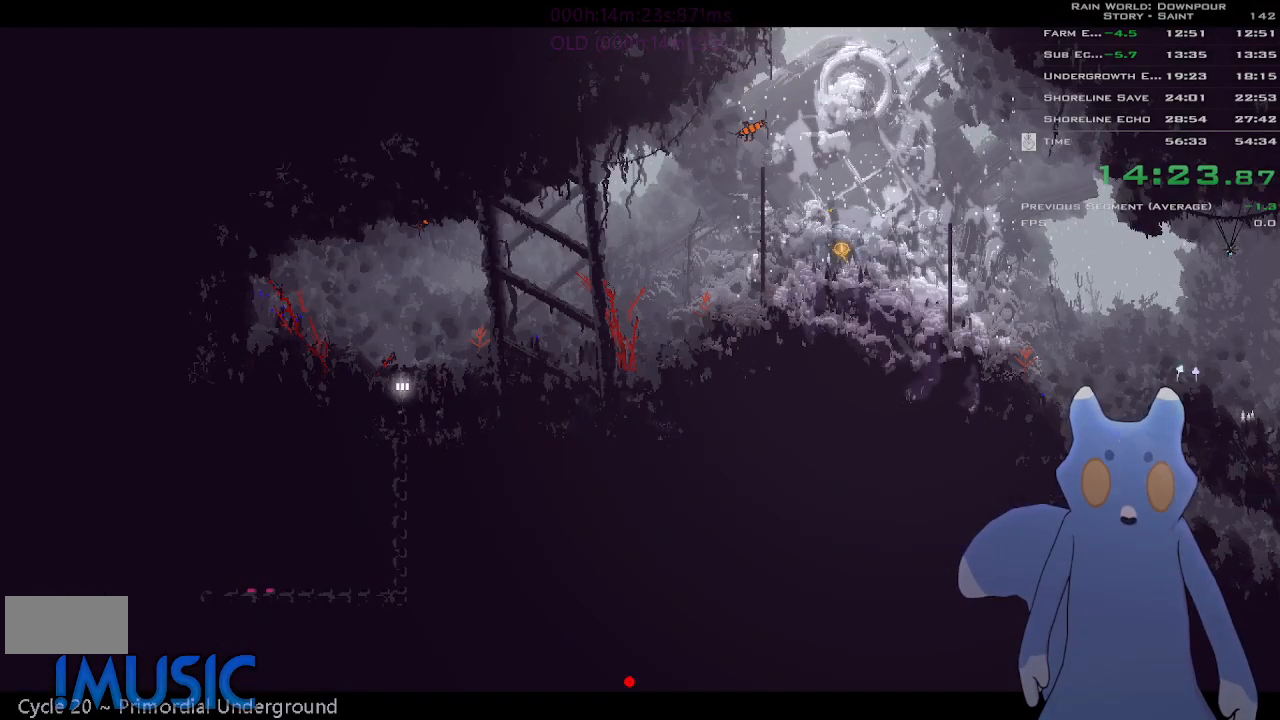
{"keys": ["down"], "events": []}
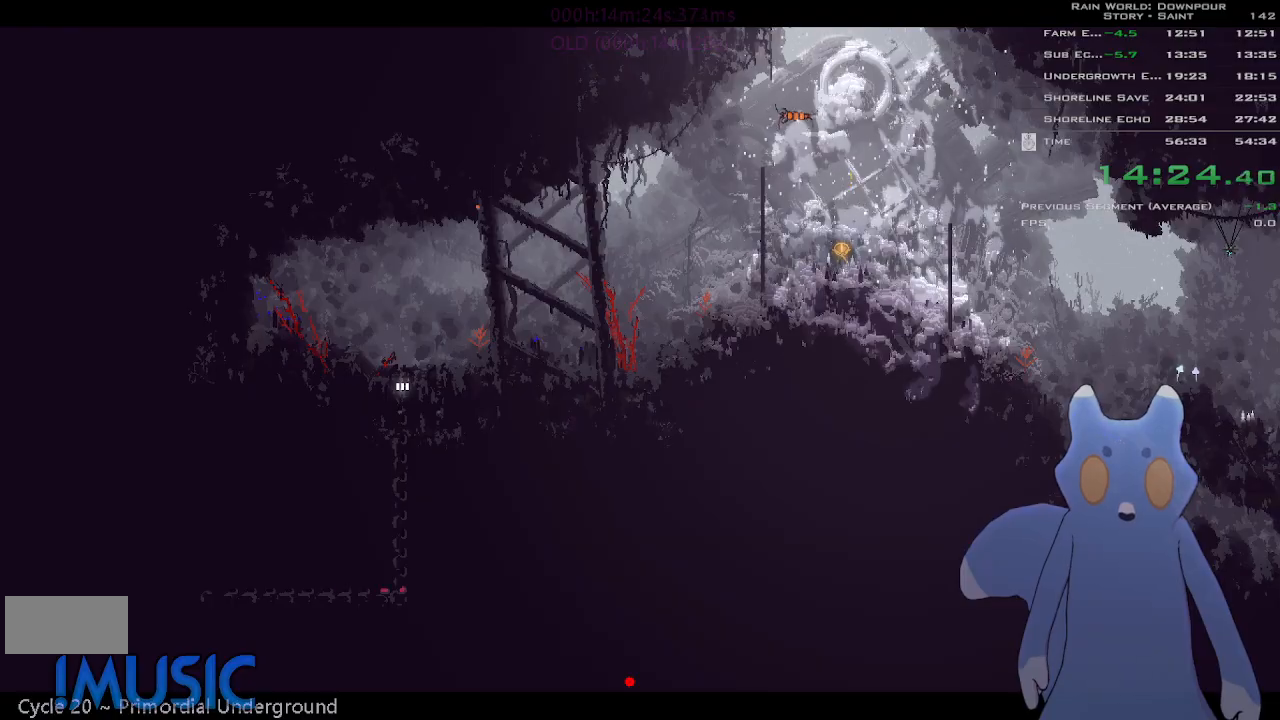
{"keys": ["down"], "events": []}
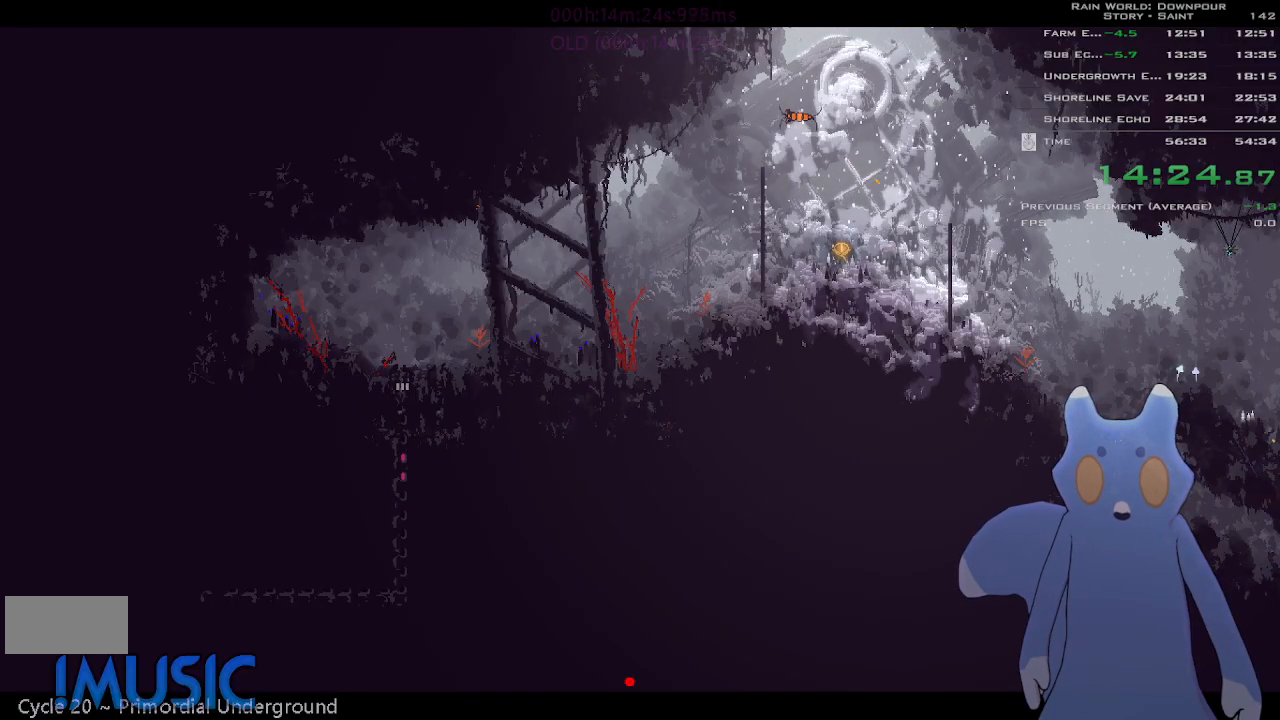
{"keys": ["right"], "events": [[233, "down", "up"], [233, "right", "down"], [250, "j", "down"], [383, "up", "down"], [450, "j", "up"], [500, "up", "up"]]}
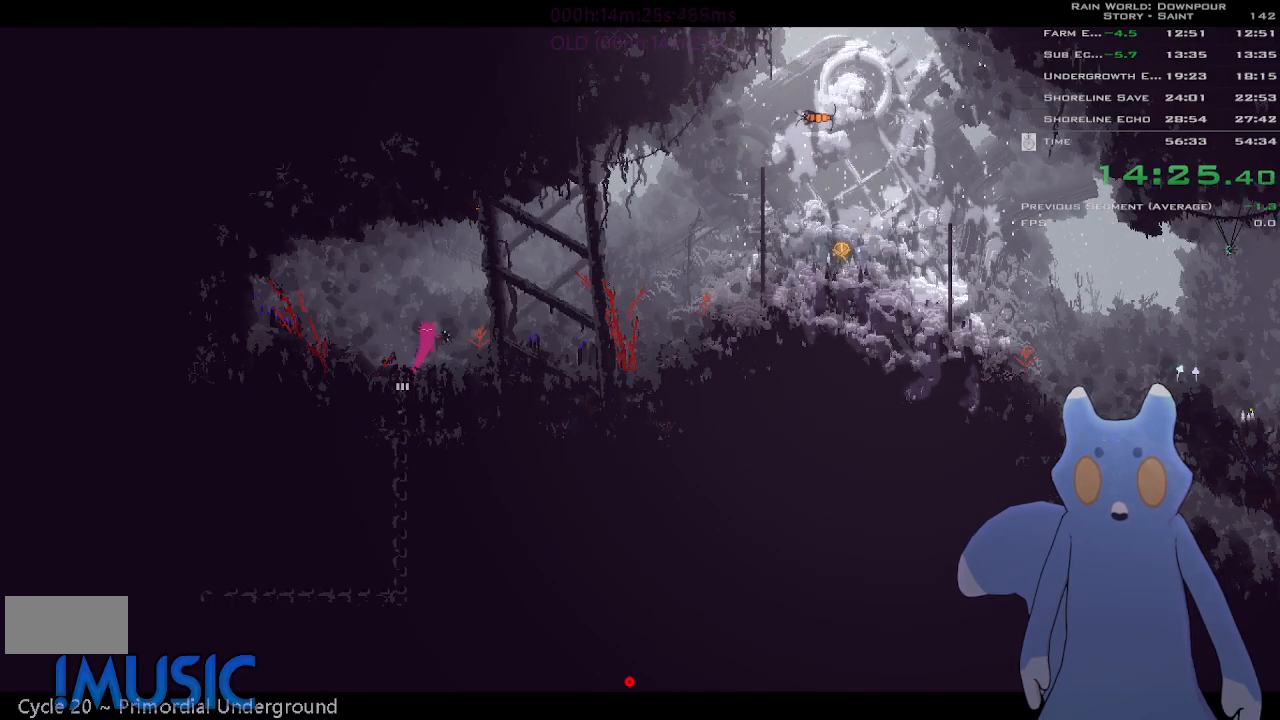
{"keys": ["right", "up"], "events": [[100, "j", "down"], [100, "up", "down"], [200, "j", "up"], [266, "j", "down"], [416, "j", "up"]]}
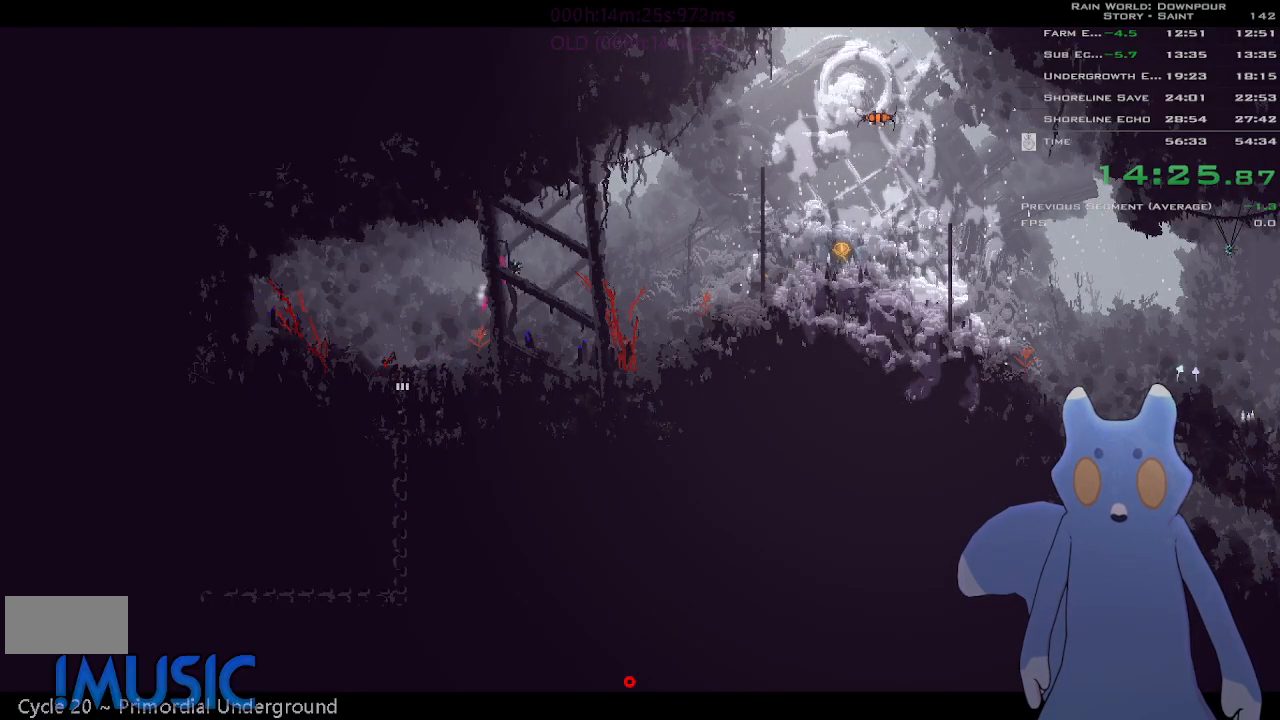
{"keys": ["right", "up"], "events": [[233, "j", "down"], [333, "j", "up"], [433, "j", "down"], [500, "j", "up"]]}
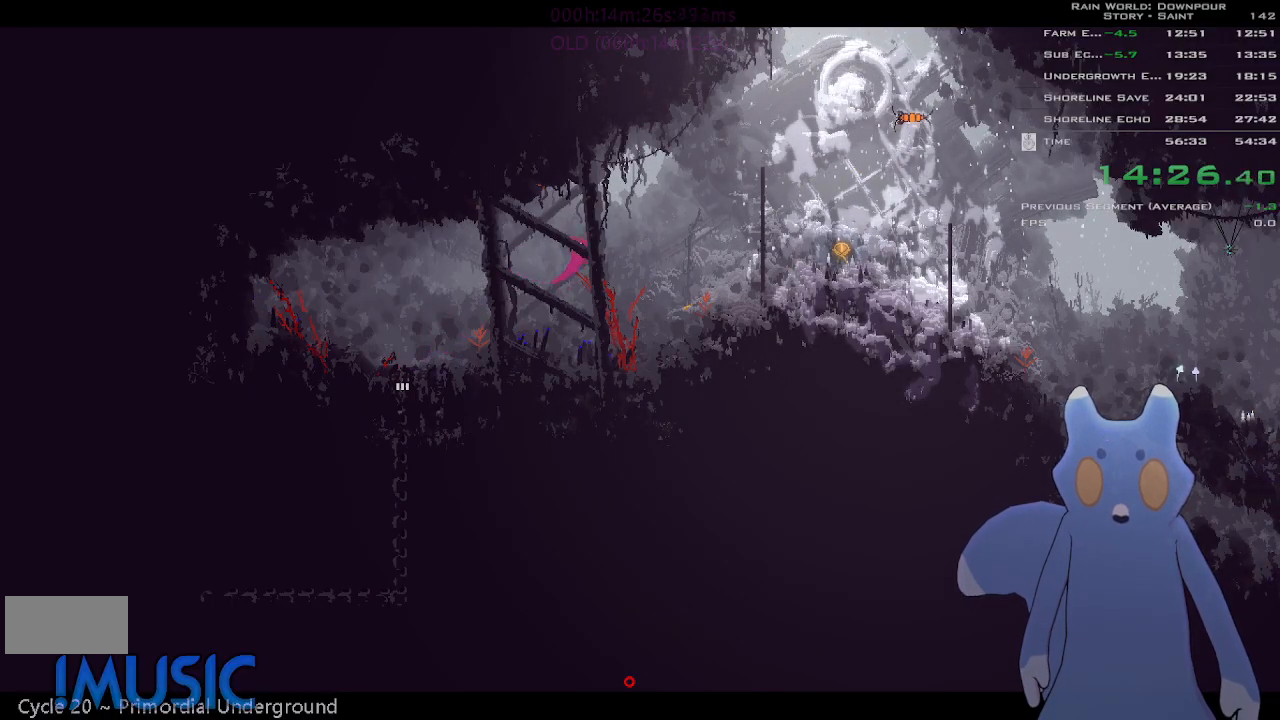
{"keys": ["j", "right", "up"], "events": [[283, "up", "up"], [383, "up", "down"], [400, "j", "down"]]}
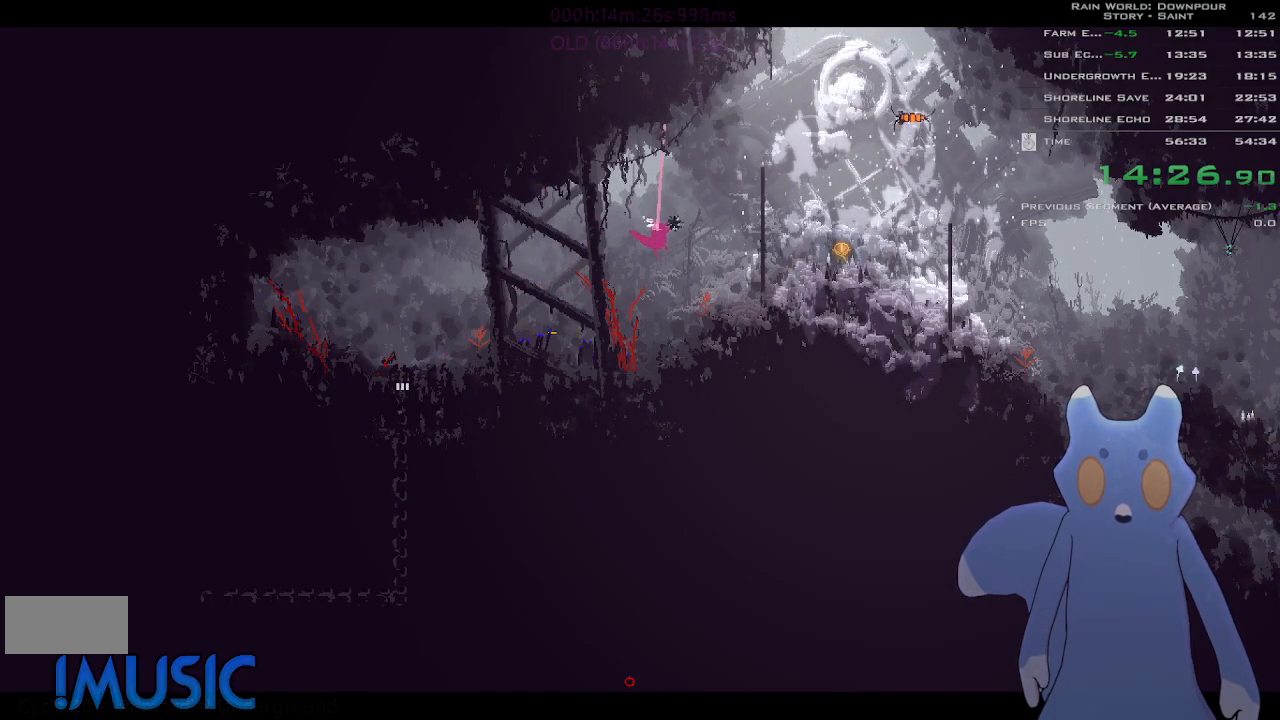
{"keys": ["j", "right", "up"], "events": [[33, "j", "up"], [83, "j", "down"], [200, "j", "up"], [450, "j", "down"]]}
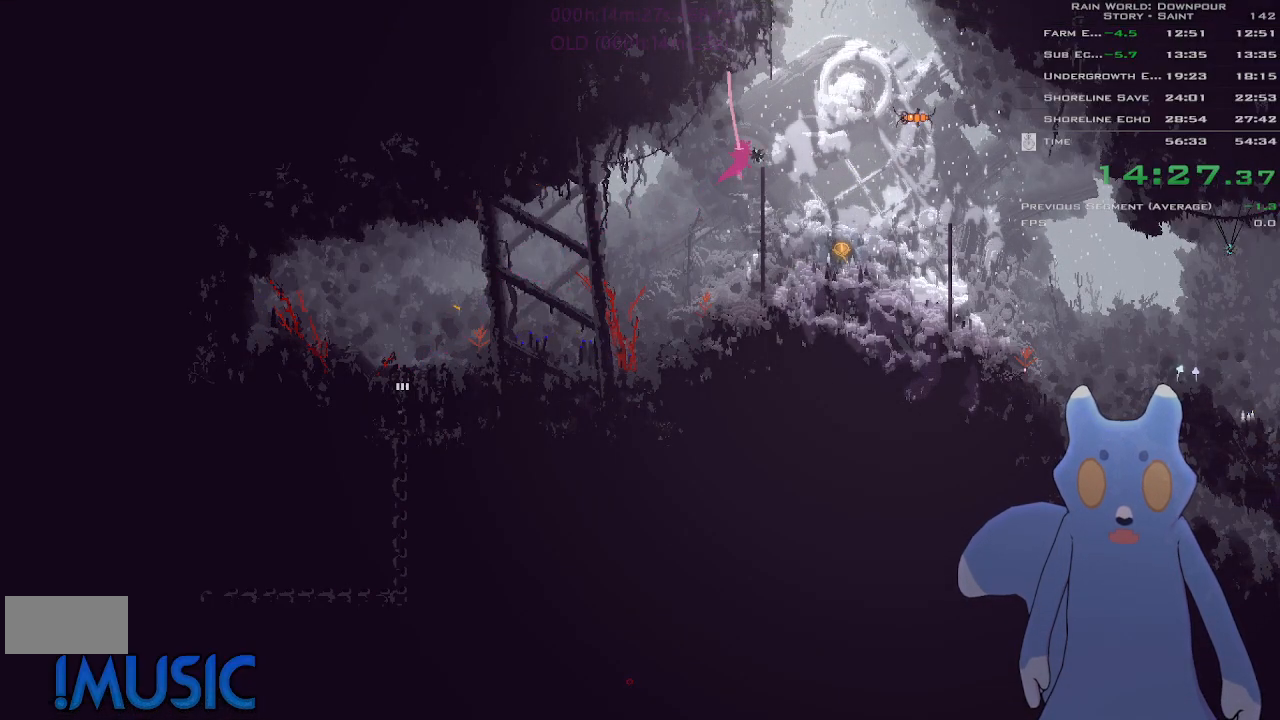
{"keys": ["right", "up"], "events": [[16, "j", "up"], [100, "j", "down"], [150, "j", "up"], [266, "j", "down"], [366, "j", "up"], [416, "j", "down"], [483, "j", "up"]]}
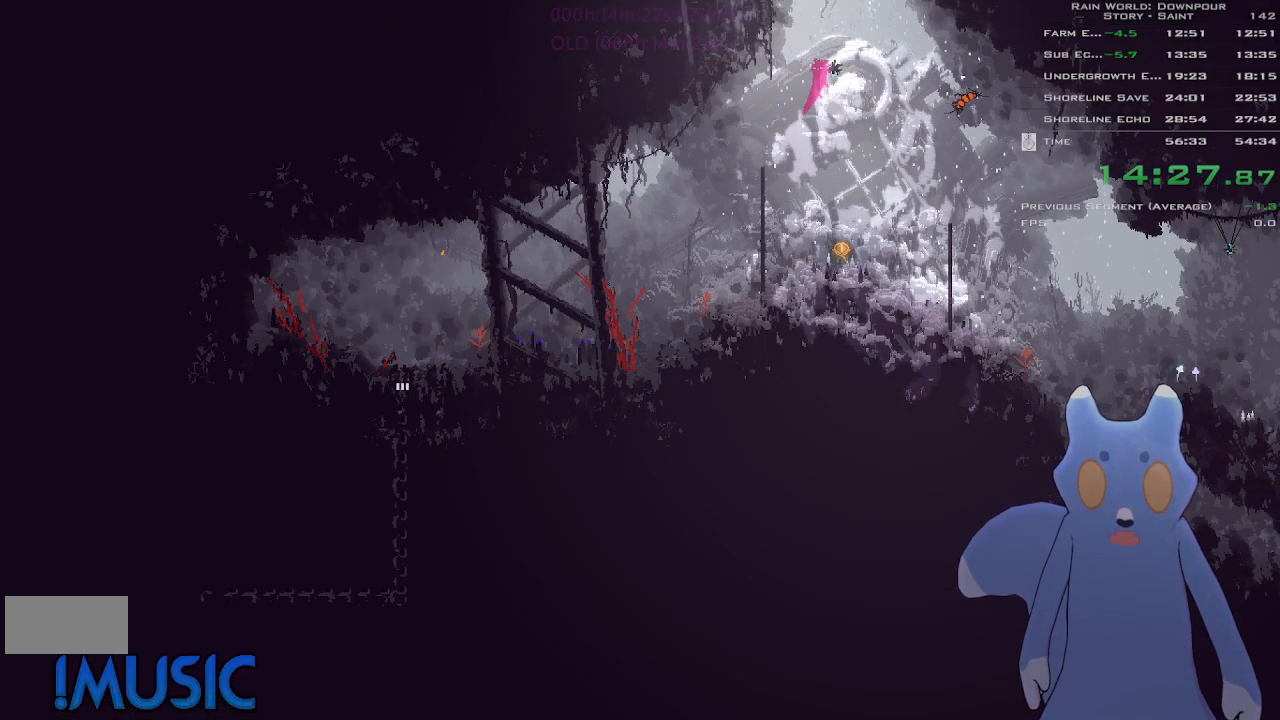
{"keys": ["right"], "events": [[16, "up", "up"]]}
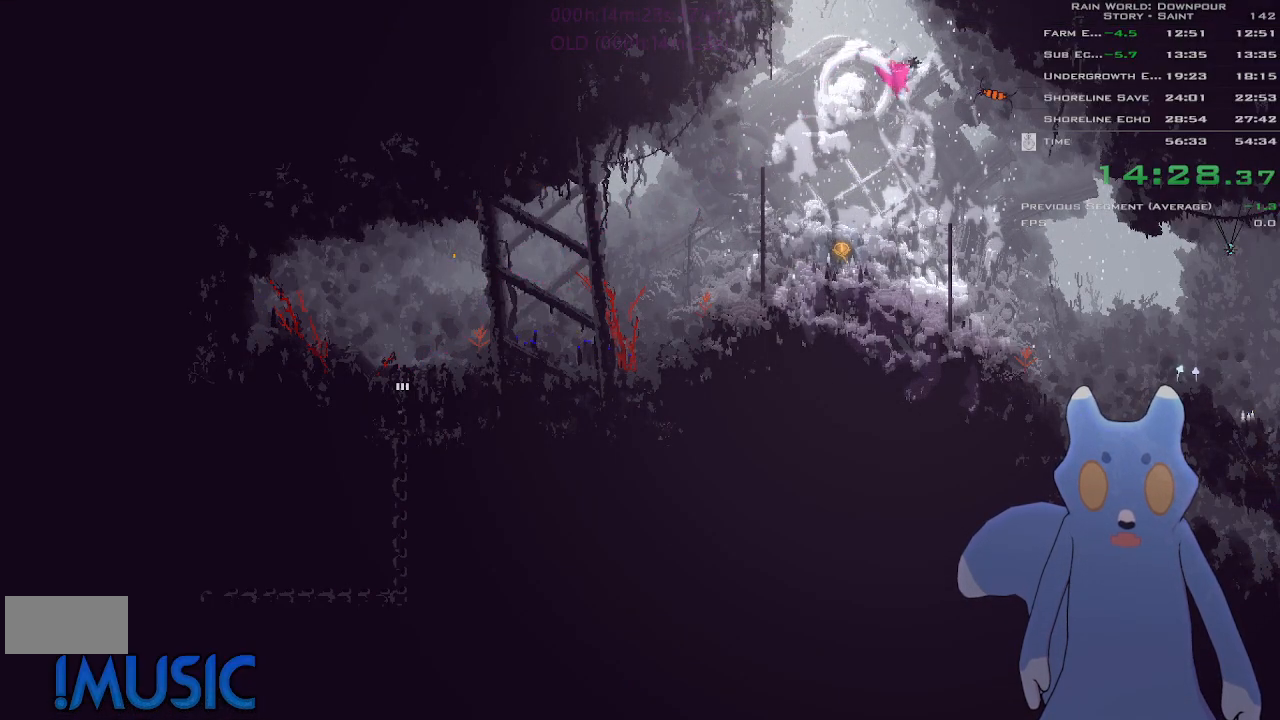
{"keys": ["j", "right"], "events": [[233, "j", "down"], [350, "j", "up"], [500, "j", "down"]]}
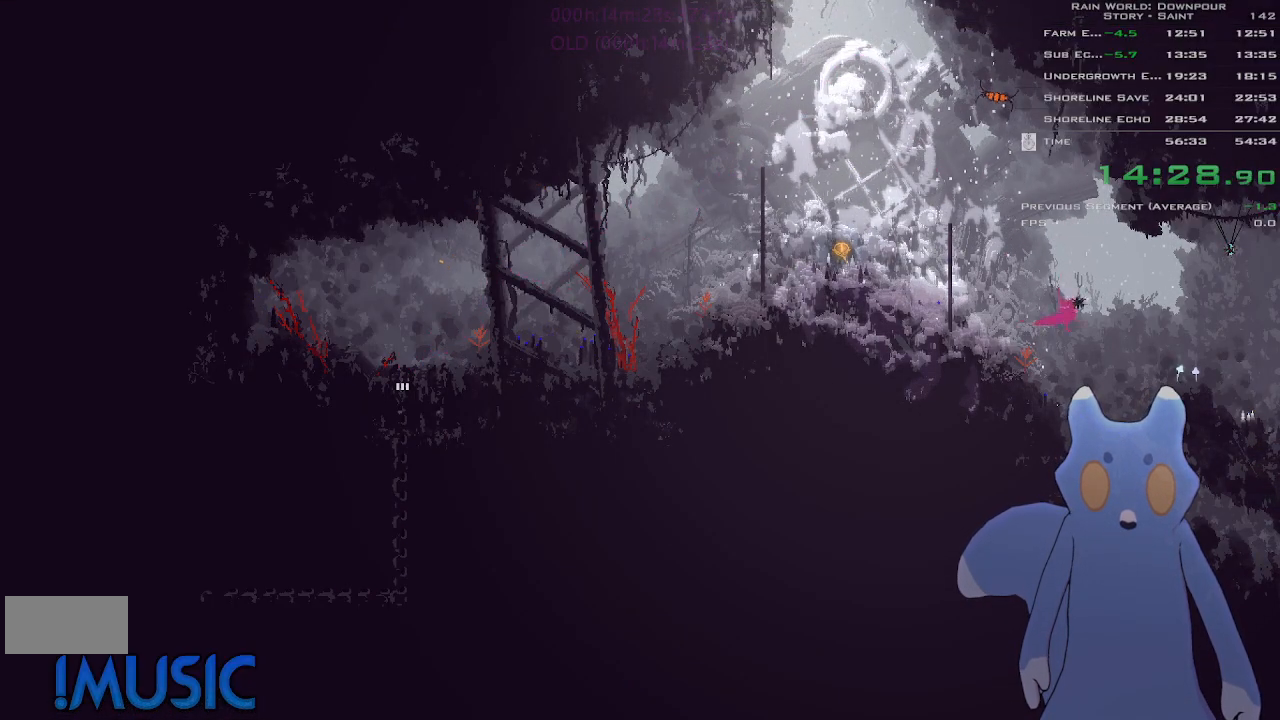
{"keys": ["left"], "events": [[100, "j", "up"], [233, "g", "down"], [300, "g", "up"], [300, "right", "up"], [333, "left", "down"], [383, "g", "down"], [433, "g", "up"]]}